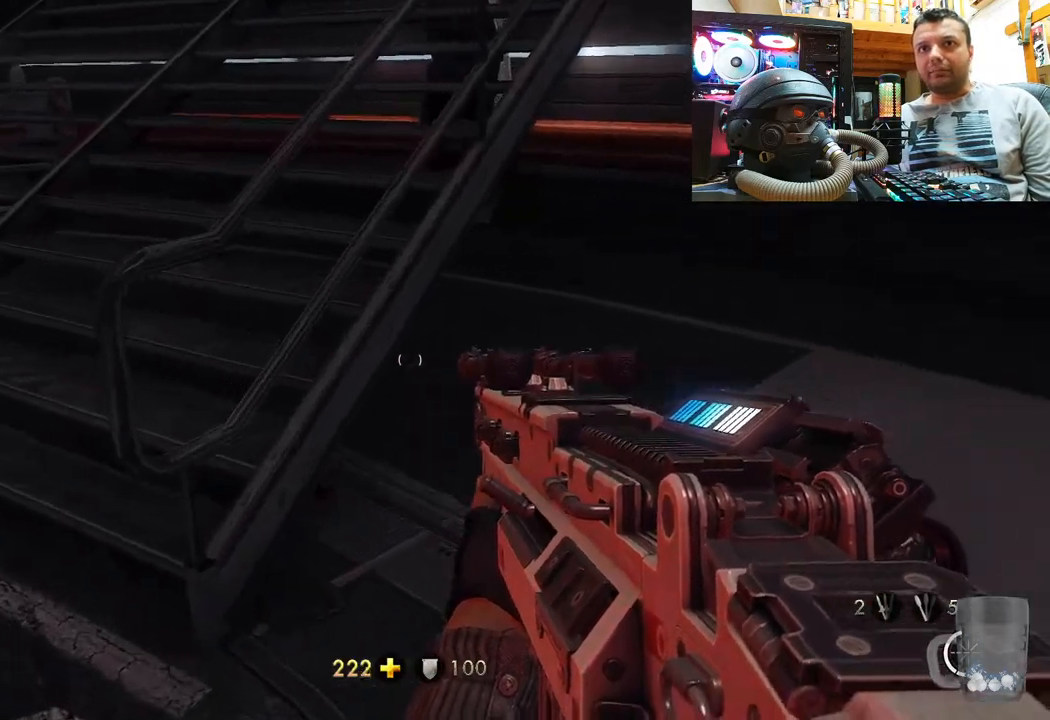
Gameplay with a controller (PlayStation layout); each line is a JSON object with the inputs held at the frame after it. "events" lists button and stick changes between this image and that frame as [ms after this image, input, new state], when the widget could be followed in between. Not read: R1.
{"buttons": [], "left_stick": "center", "right_stick": "center", "events": [[117, "right_stick", "down-left"], [233, "left_stick", "right"], [333, "left_stick", "center"], [367, "right_stick", "center"]]}
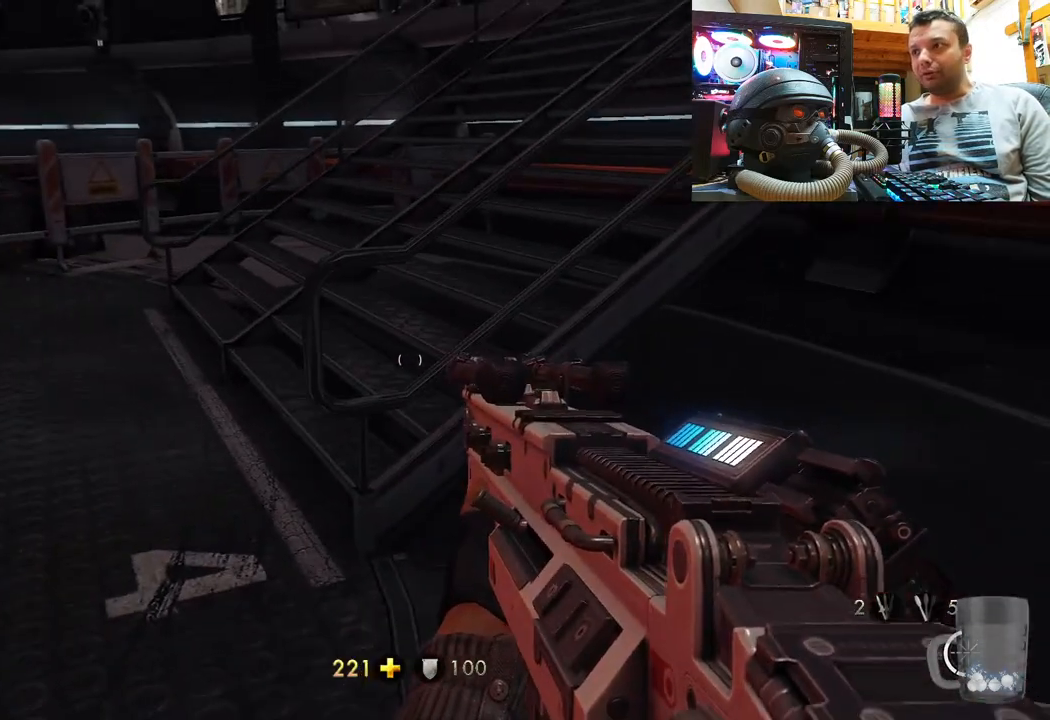
{"buttons": [], "left_stick": "center", "right_stick": "center", "events": []}
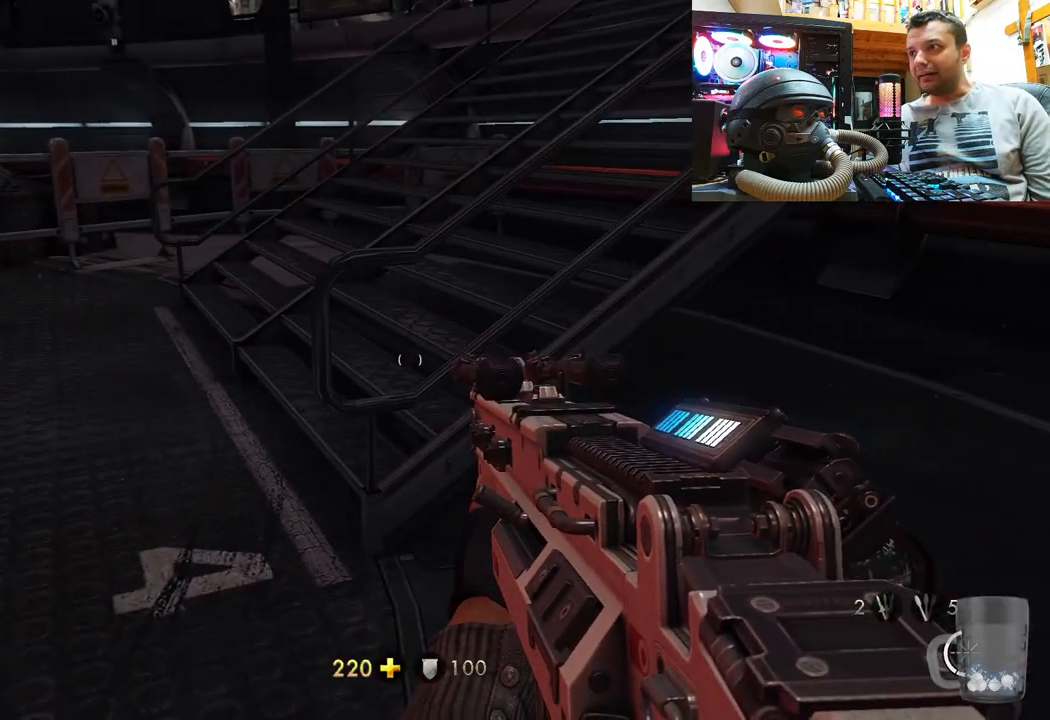
{"buttons": [], "left_stick": "up", "right_stick": "center", "events": [[50, "right_stick", "left"], [317, "left_stick", "up"], [400, "right_stick", "center"]]}
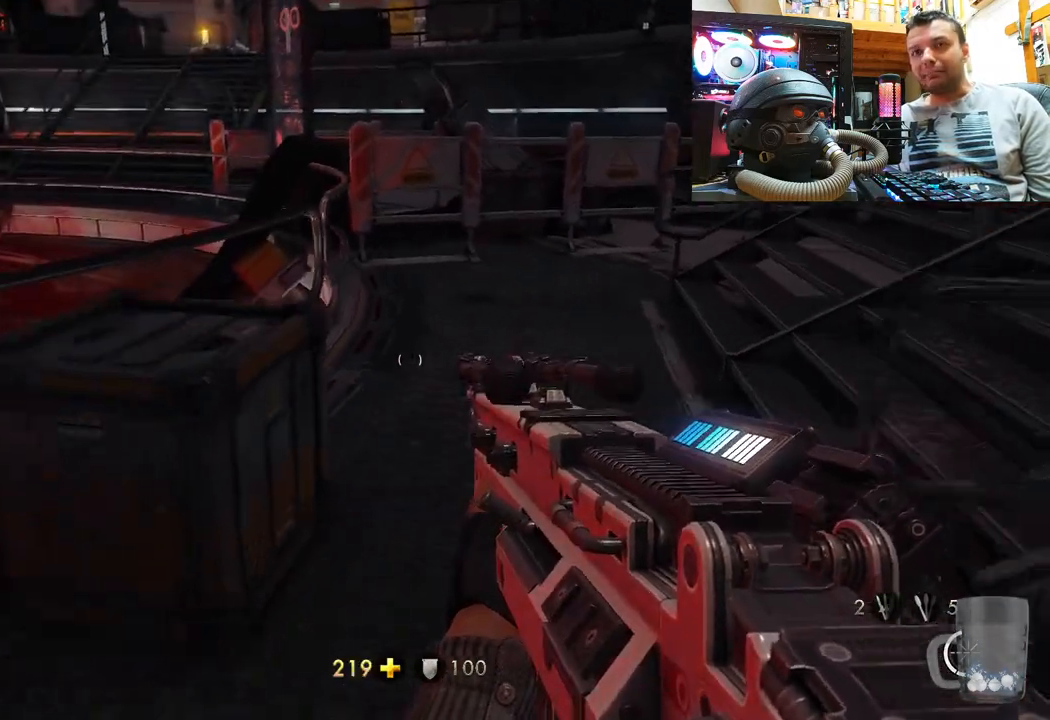
{"buttons": [], "left_stick": "up-right", "right_stick": "up-left", "events": [[100, "right_stick", "up-left"], [300, "left_stick", "up-right"]]}
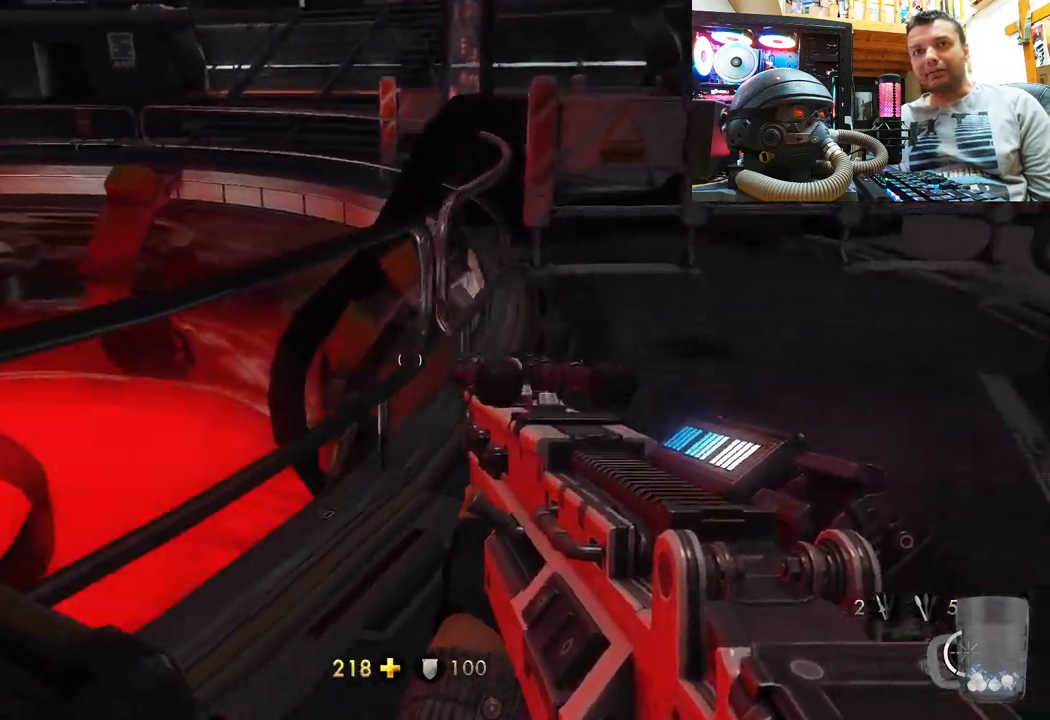
{"buttons": [], "left_stick": "up-right", "right_stick": "right", "events": [[150, "right_stick", "center"], [400, "right_stick", "right"]]}
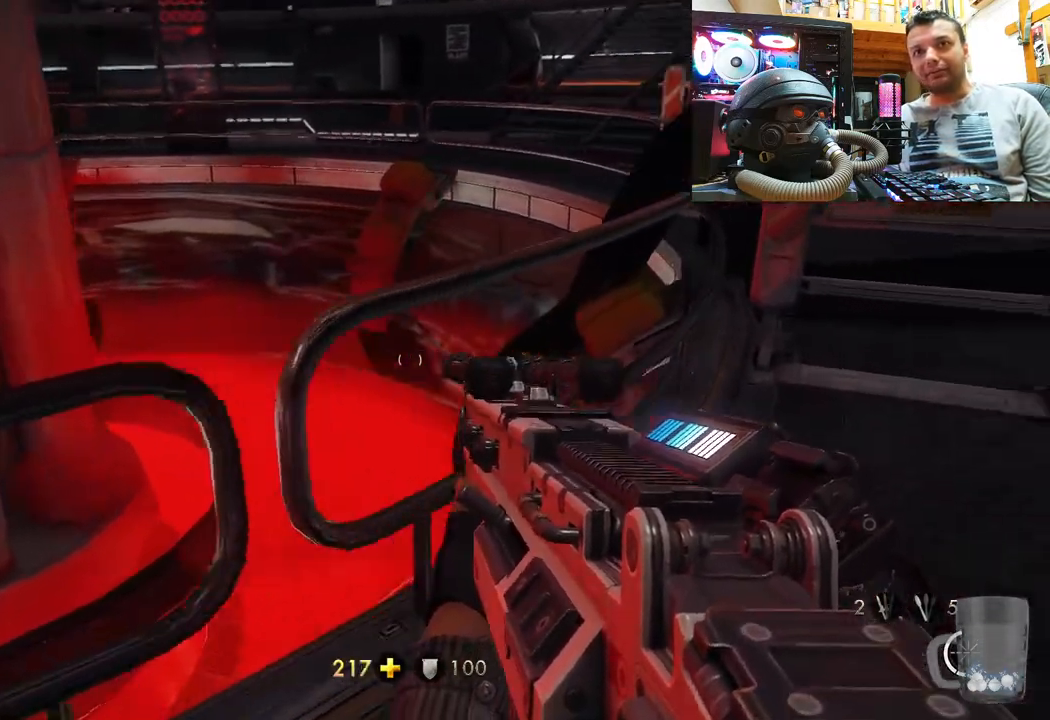
{"buttons": [], "left_stick": "center", "right_stick": "right", "events": [[200, "left_stick", "up"], [250, "right_stick", "up-left"], [417, "left_stick", "center"], [483, "right_stick", "right"]]}
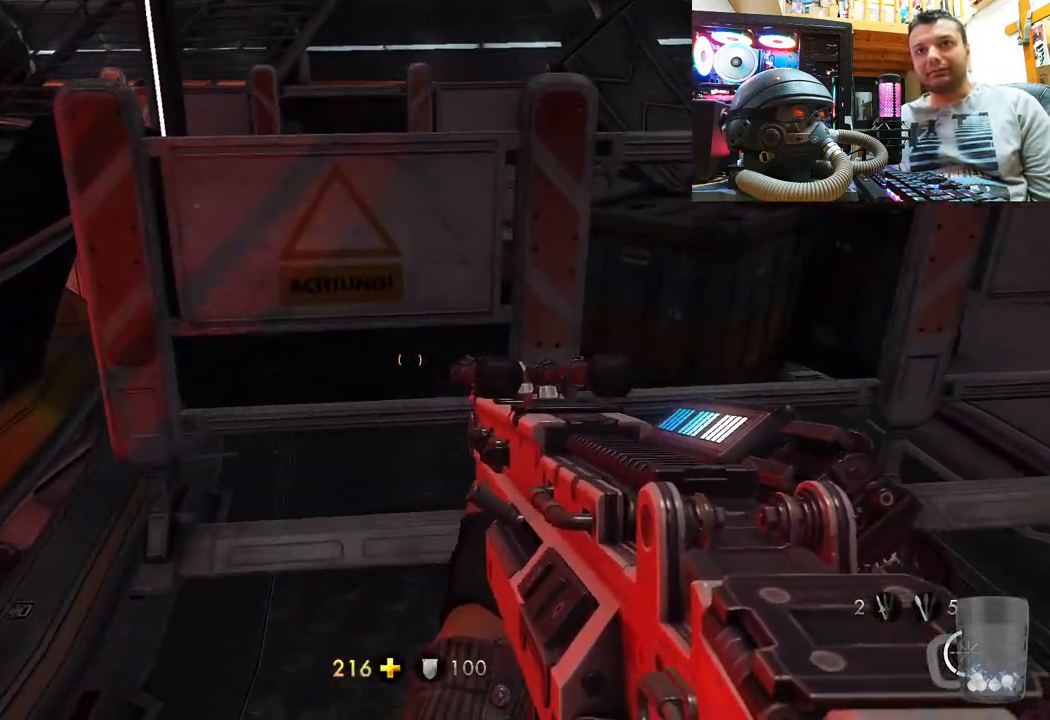
{"buttons": [], "left_stick": "up-left", "right_stick": "center", "events": [[100, "left_stick", "down-left"], [450, "left_stick", "up-left"], [483, "right_stick", "center"]]}
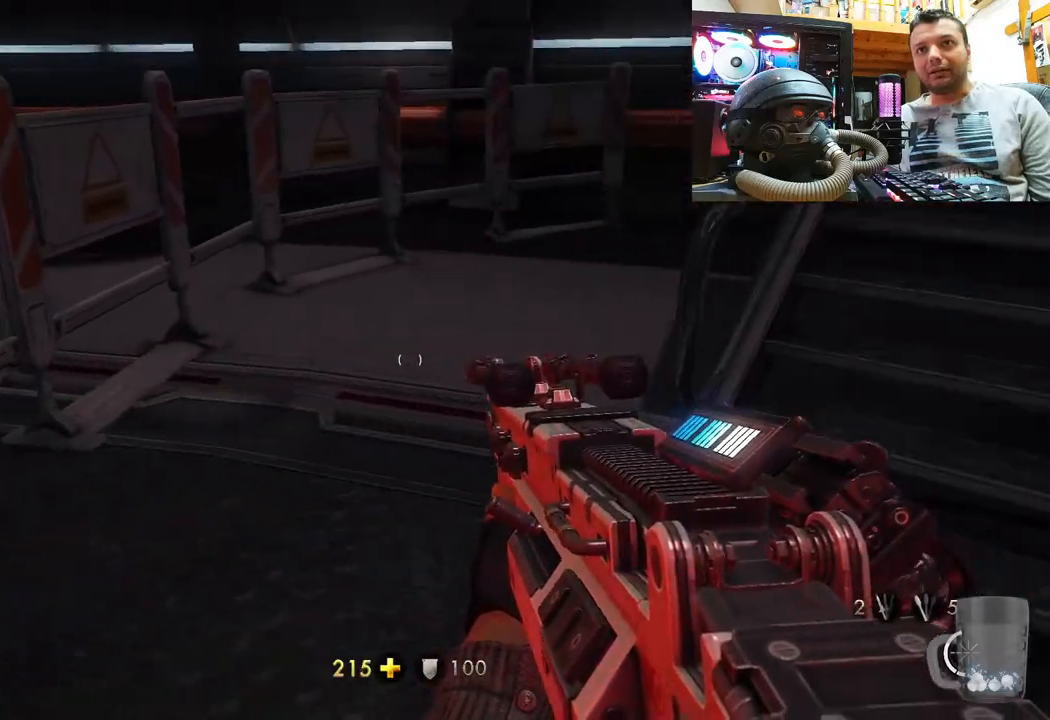
{"buttons": [], "left_stick": "up", "right_stick": "center", "events": [[17, "left_stick", "up"]]}
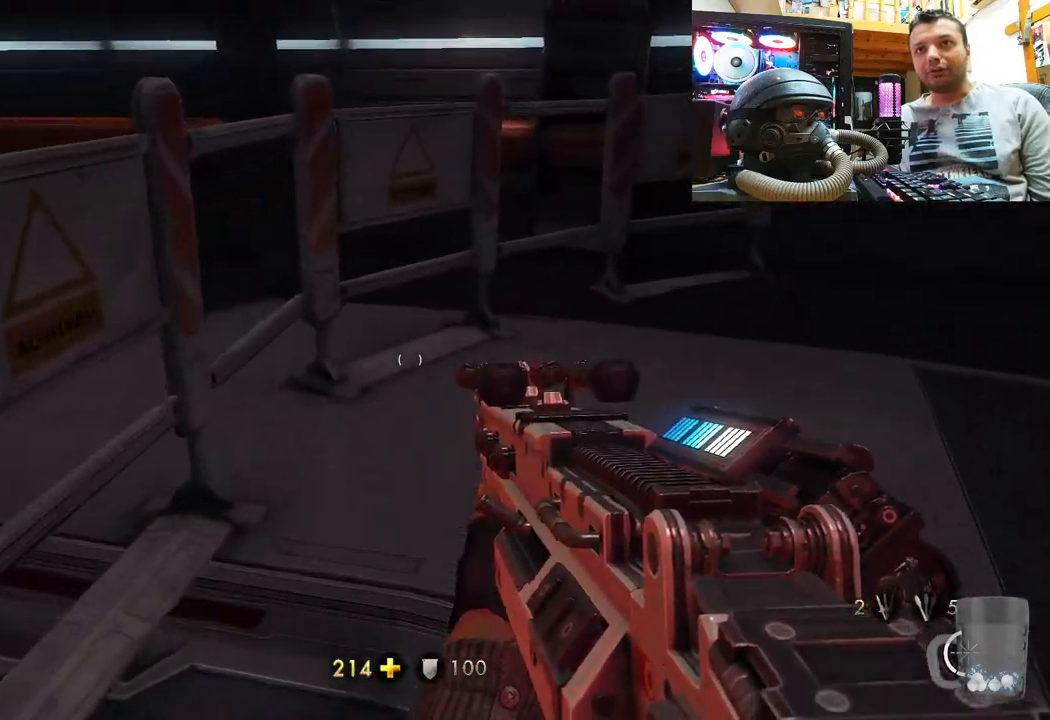
{"buttons": [], "left_stick": "up", "right_stick": "down-left", "events": [[83, "right_stick", "right"], [167, "right_stick", "down-right"], [400, "right_stick", "down-left"]]}
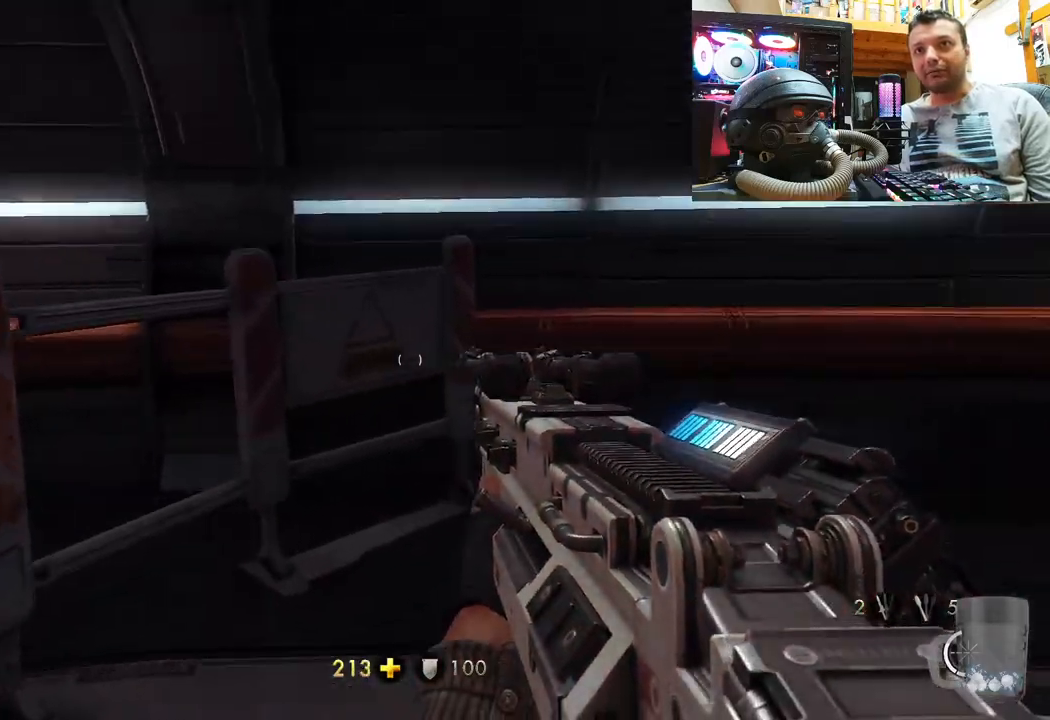
{"buttons": [], "left_stick": "right", "right_stick": "up-left", "events": [[50, "right_stick", "up-left"], [100, "left_stick", "up-right"], [450, "left_stick", "right"]]}
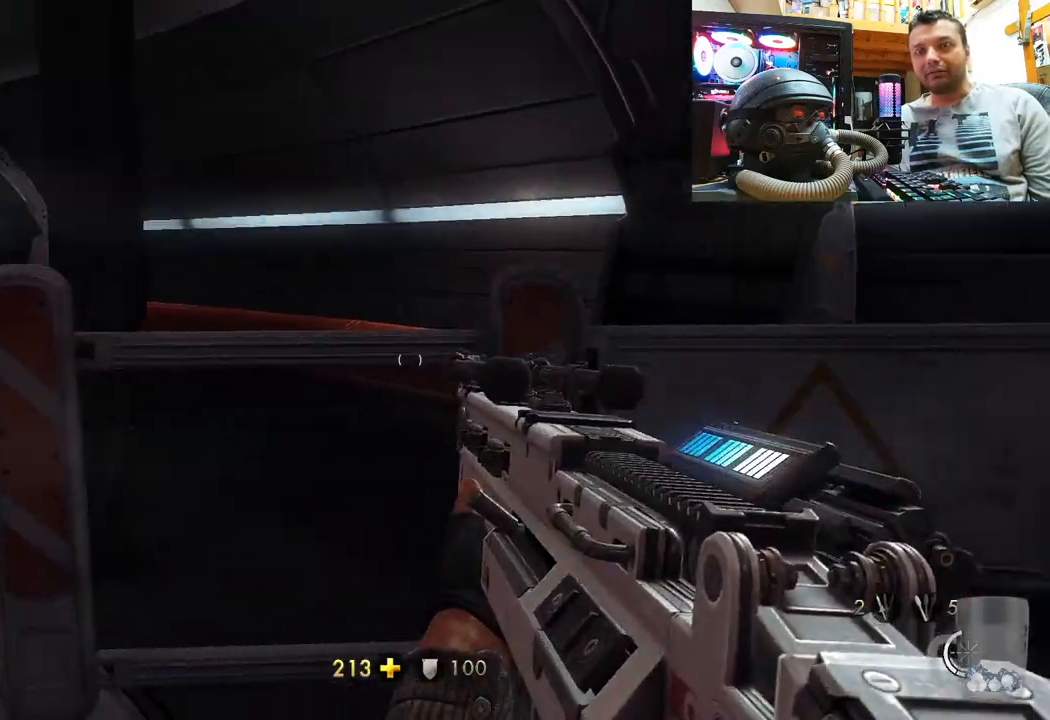
{"buttons": [], "left_stick": "up", "right_stick": "center", "events": [[83, "right_stick", "center"], [150, "left_stick", "center"], [200, "CROSS", "down"], [300, "left_stick", "up"], [383, "CROSS", "up"]]}
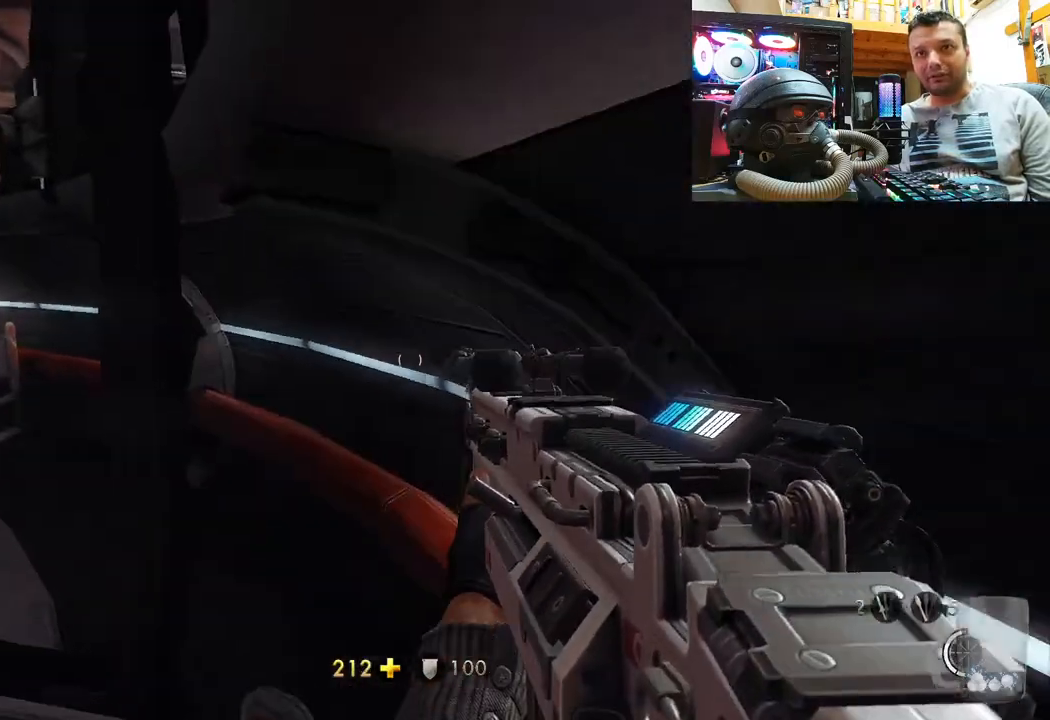
{"buttons": [], "left_stick": "up", "right_stick": "center", "events": [[33, "left_stick", "center"], [50, "right_stick", "up-left"], [283, "left_stick", "up"], [467, "right_stick", "center"]]}
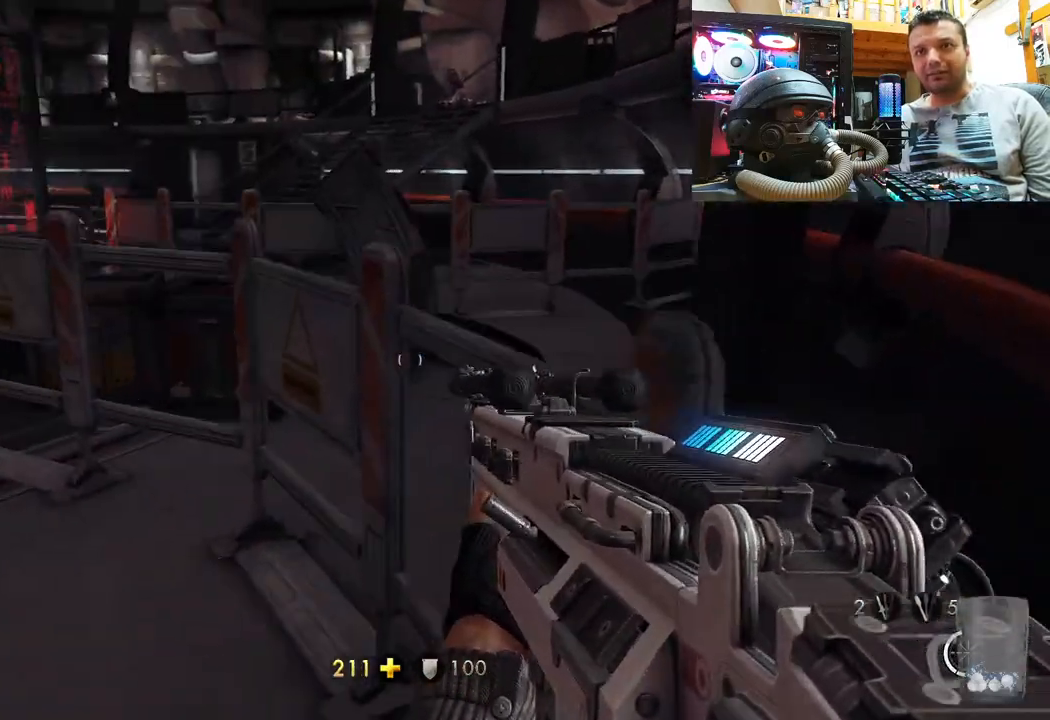
{"buttons": ["CROSS"], "left_stick": "up", "right_stick": "center", "events": [[367, "CROSS", "down"]]}
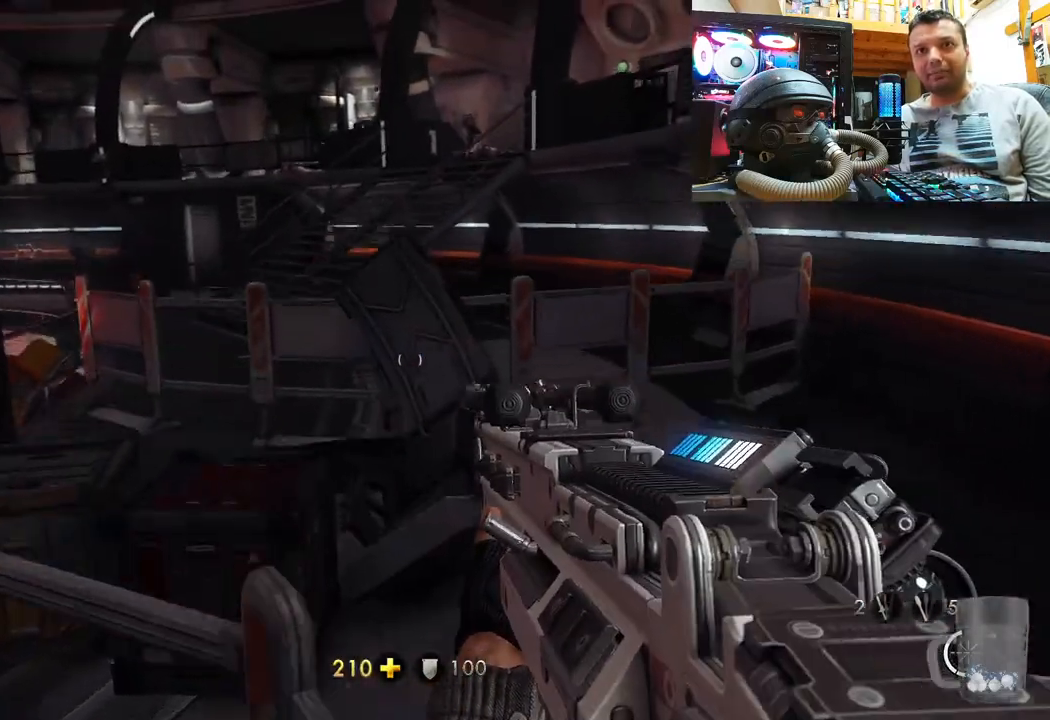
{"buttons": [], "left_stick": "up", "right_stick": "up-left", "events": [[83, "CROSS", "up"], [267, "right_stick", "up-left"]]}
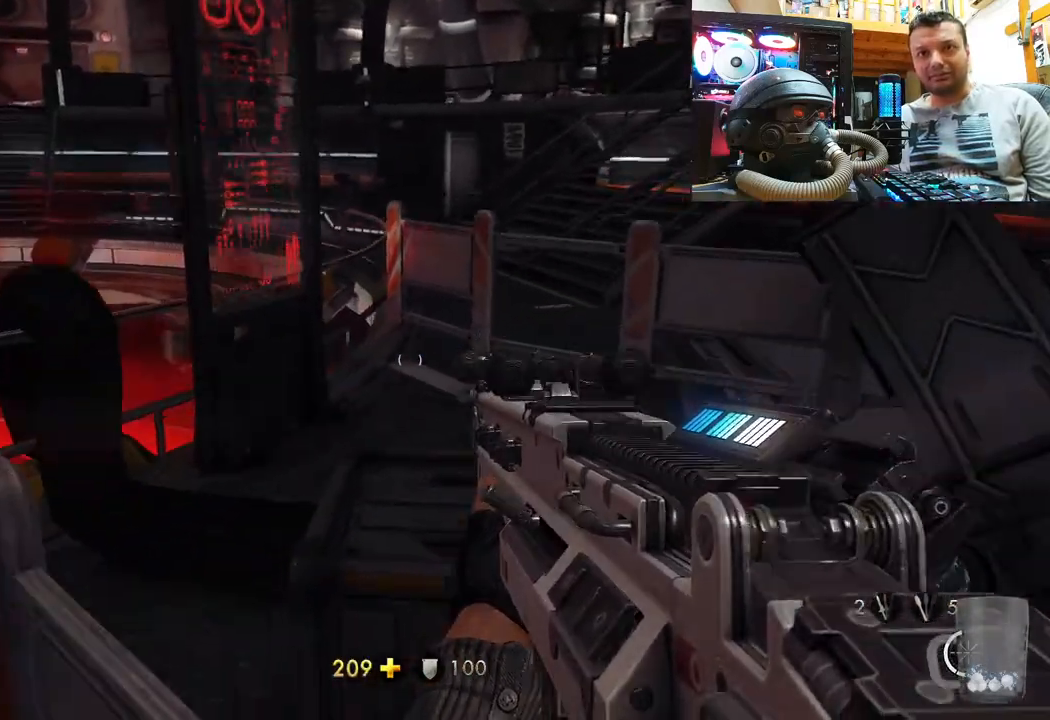
{"buttons": [], "left_stick": "center", "right_stick": "right", "events": [[83, "left_stick", "center"], [83, "right_stick", "up"], [200, "right_stick", "center"], [283, "left_stick", "up"], [283, "right_stick", "right"], [483, "left_stick", "center"]]}
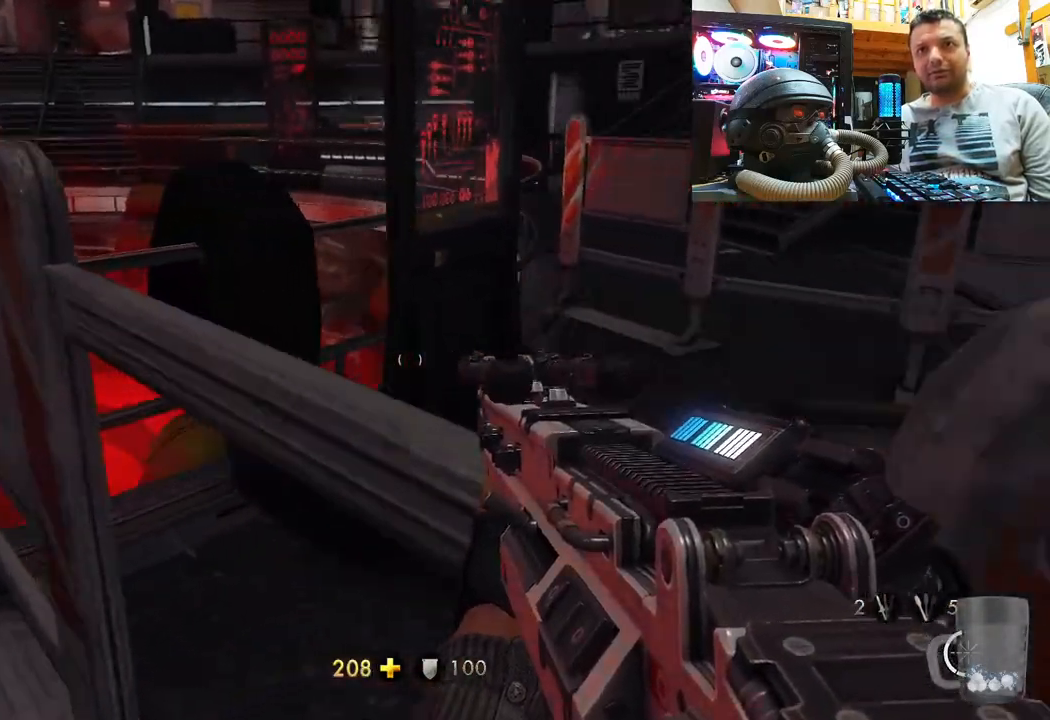
{"buttons": ["CROSS"], "left_stick": "up", "right_stick": "center", "events": [[200, "left_stick", "up"], [267, "right_stick", "center"], [283, "CROSS", "down"]]}
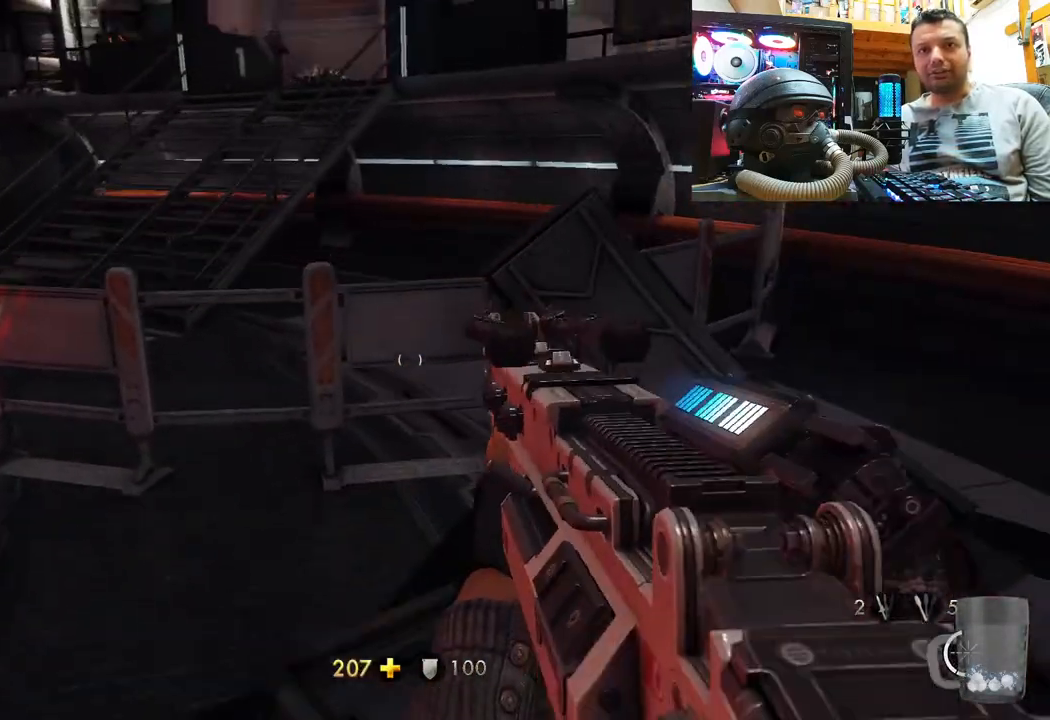
{"buttons": [], "left_stick": "center", "right_stick": "up-right", "events": [[150, "CROSS", "up"], [317, "left_stick", "up-right"], [333, "right_stick", "up-right"], [417, "left_stick", "center"]]}
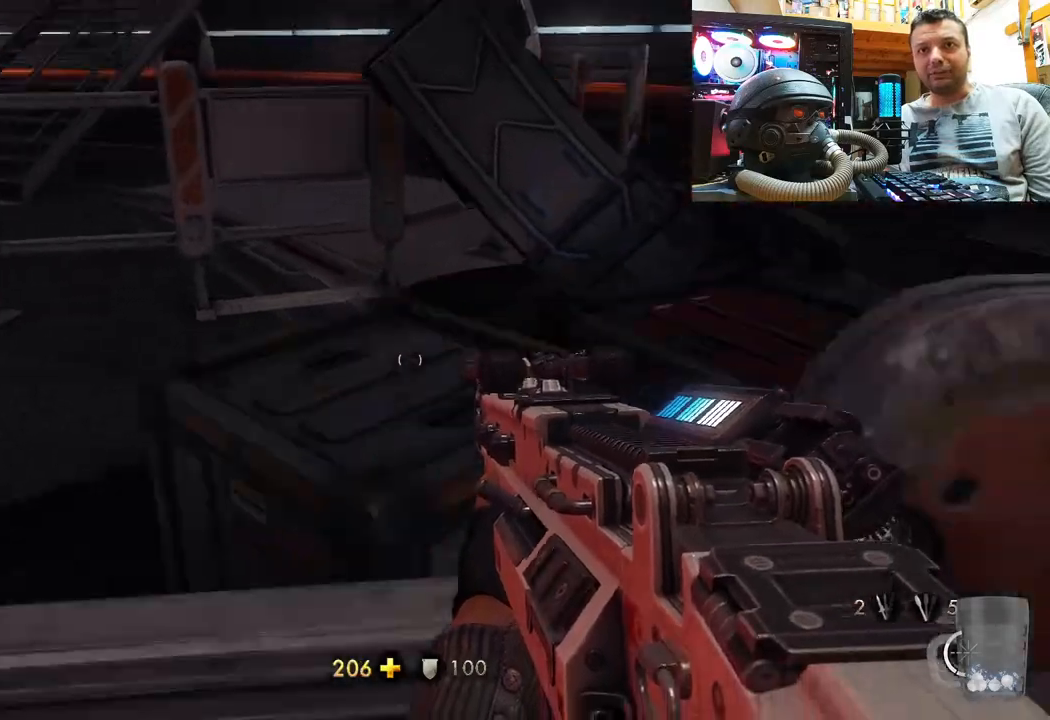
{"buttons": [], "left_stick": "up", "right_stick": "center", "events": [[67, "left_stick", "up"], [100, "right_stick", "center"], [150, "CROSS", "down"], [467, "CROSS", "up"]]}
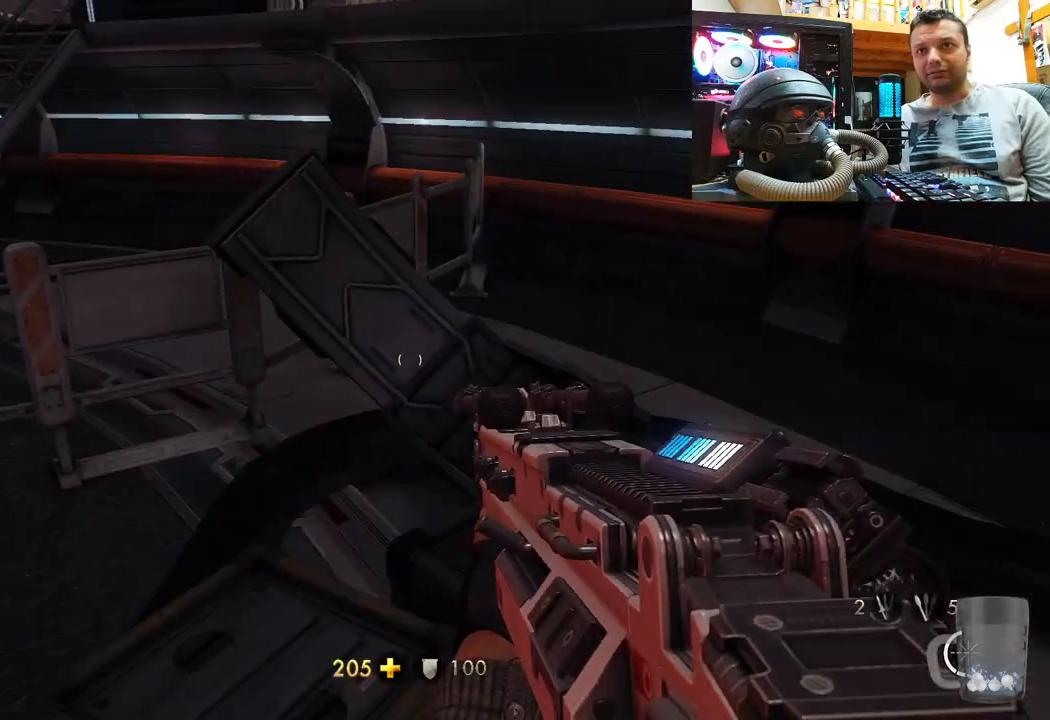
{"buttons": [], "left_stick": "up", "right_stick": "down-right", "events": [[33, "left_stick", "up-right"], [167, "right_stick", "right"], [217, "left_stick", "down-right"], [417, "right_stick", "down-right"], [450, "left_stick", "up"]]}
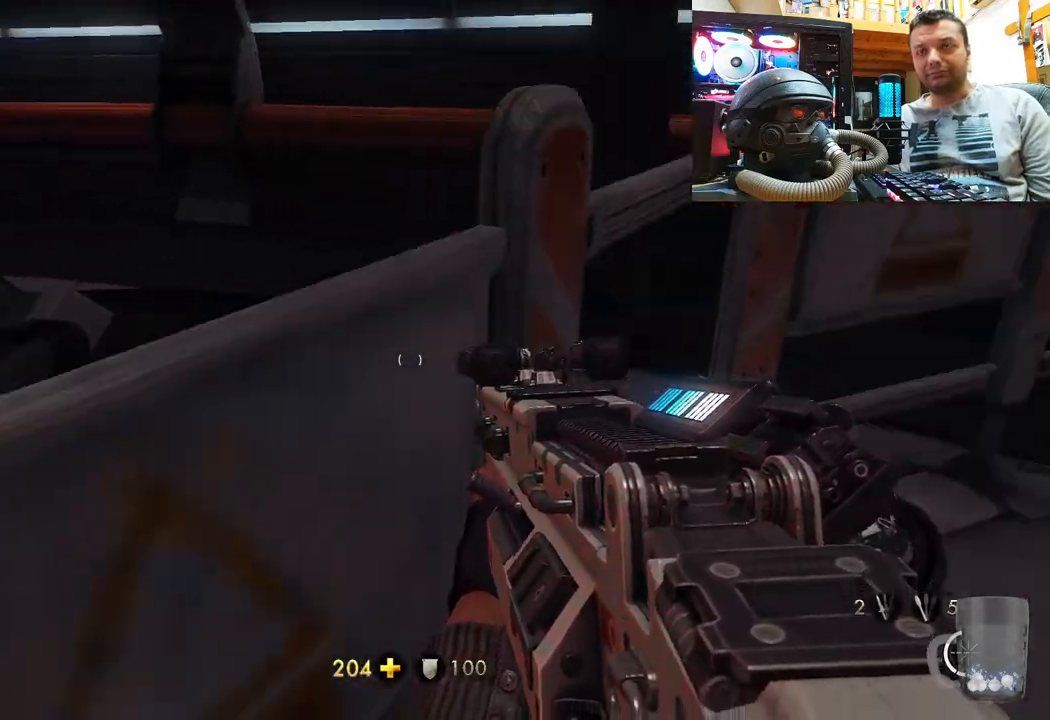
{"buttons": [], "left_stick": "up", "right_stick": "down-right", "events": [[133, "right_stick", "center"], [267, "right_stick", "down-right"]]}
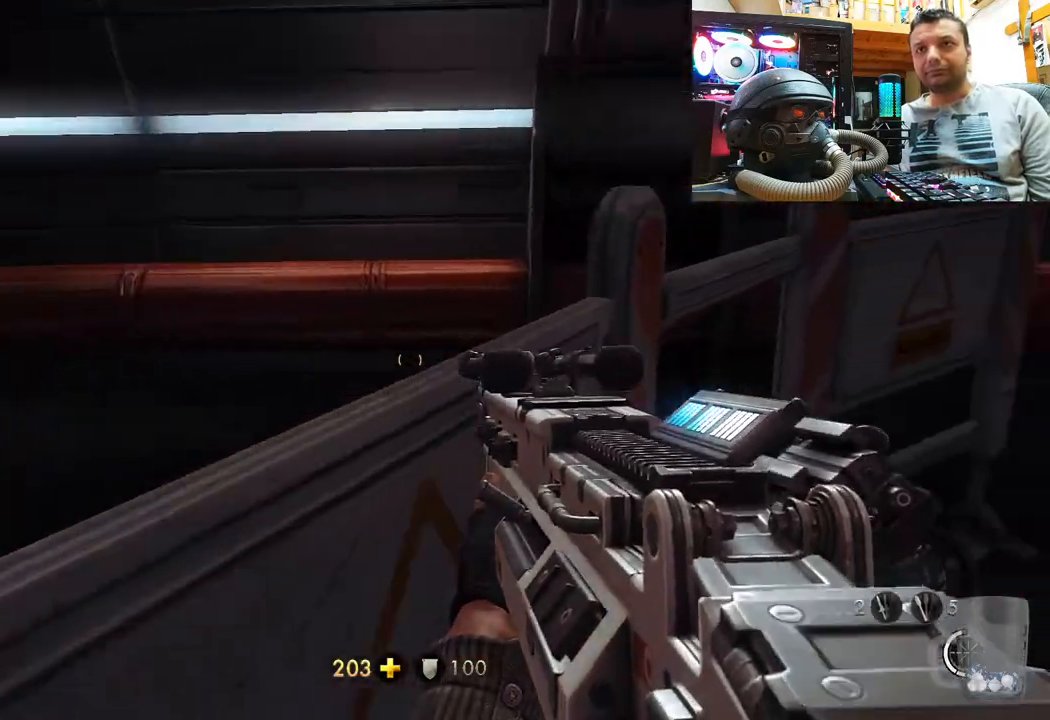
{"buttons": [], "left_stick": "center", "right_stick": "down-right", "events": [[17, "left_stick", "up-left"], [200, "left_stick", "down-left"], [500, "left_stick", "center"]]}
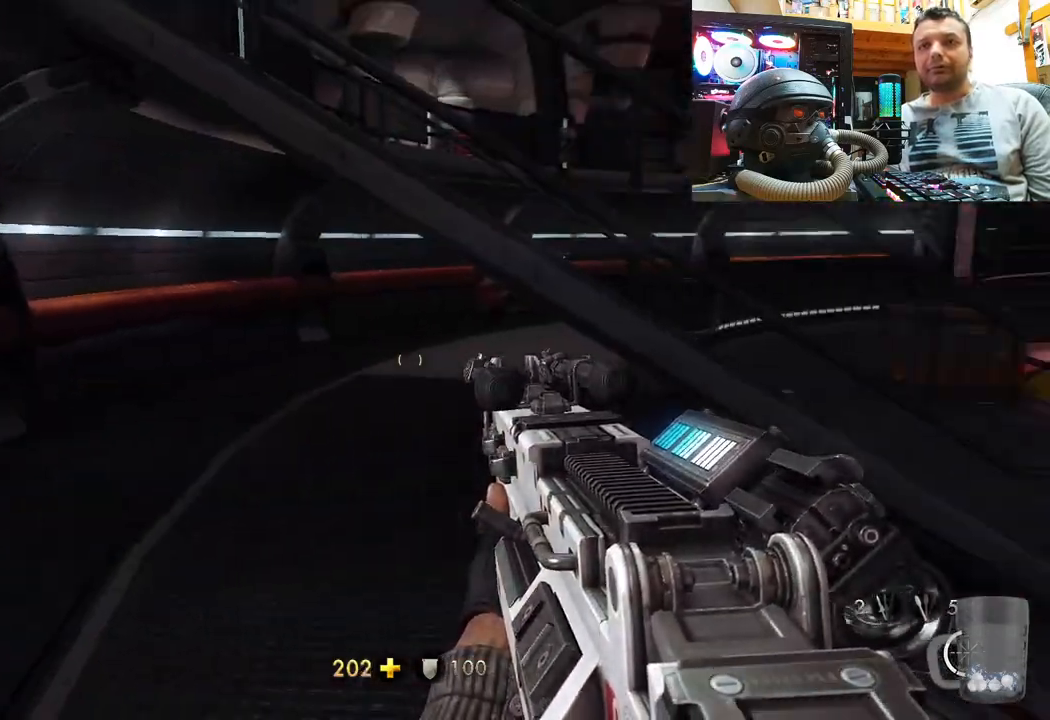
{"buttons": [], "left_stick": "left", "right_stick": "right", "events": [[83, "right_stick", "center"], [133, "right_stick", "left"], [200, "left_stick", "up-left"], [217, "right_stick", "down-right"], [267, "left_stick", "left"], [467, "right_stick", "right"]]}
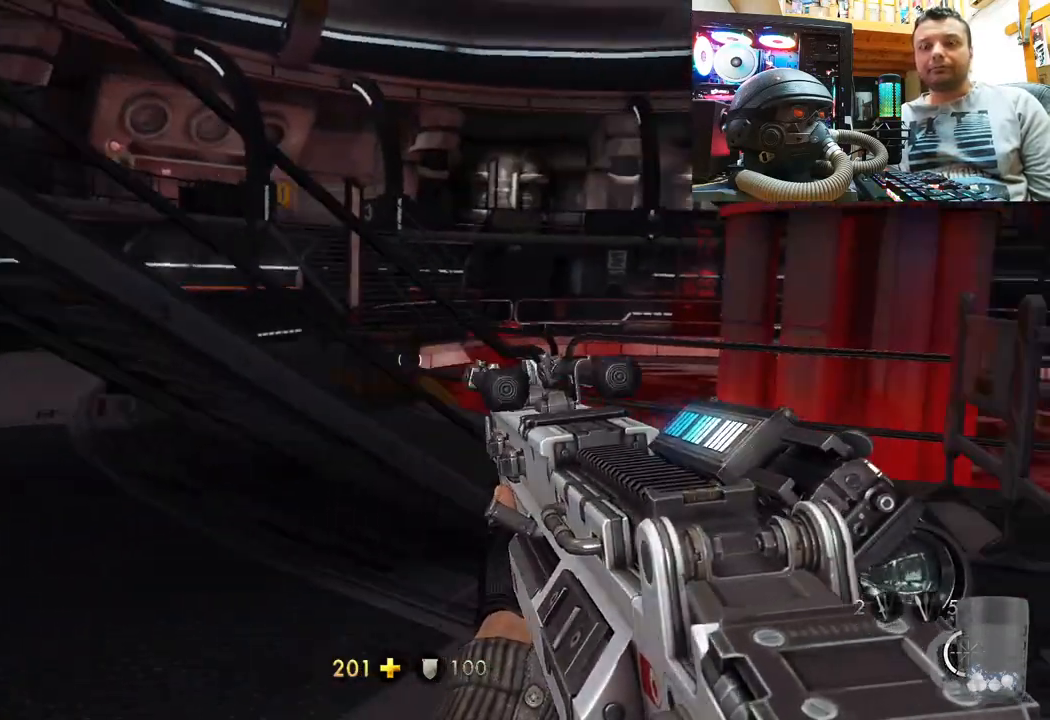
{"buttons": [], "left_stick": "up-right", "right_stick": "center", "events": [[33, "left_stick", "up"], [33, "right_stick", "up-right"], [300, "right_stick", "center"], [433, "left_stick", "up-right"]]}
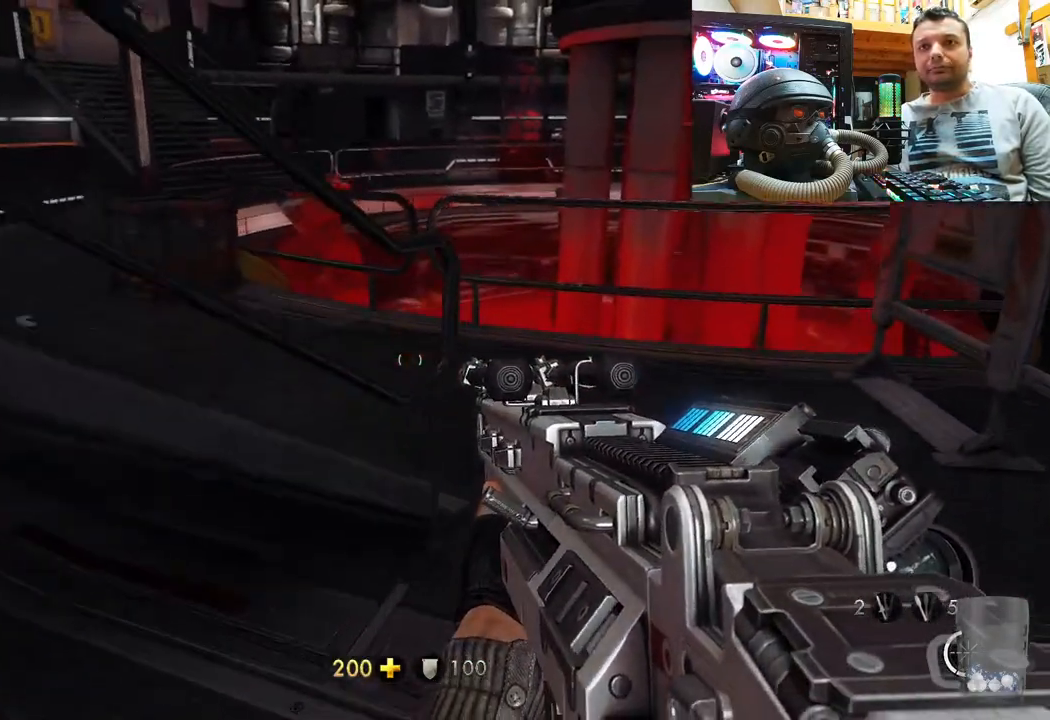
{"buttons": [], "left_stick": "up-right", "right_stick": "left", "events": [[67, "right_stick", "right"], [200, "right_stick", "left"]]}
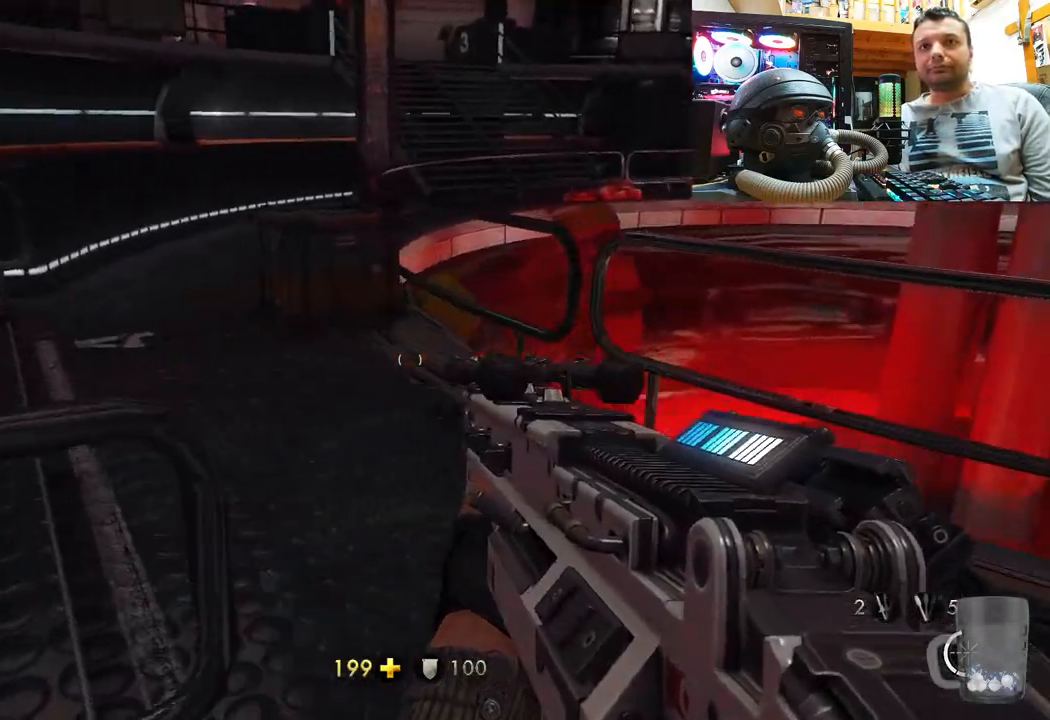
{"buttons": [], "left_stick": "up", "right_stick": "left", "events": [[50, "right_stick", "center"], [150, "right_stick", "up-left"], [167, "left_stick", "up"], [300, "right_stick", "center"], [400, "right_stick", "up-left"], [450, "right_stick", "left"]]}
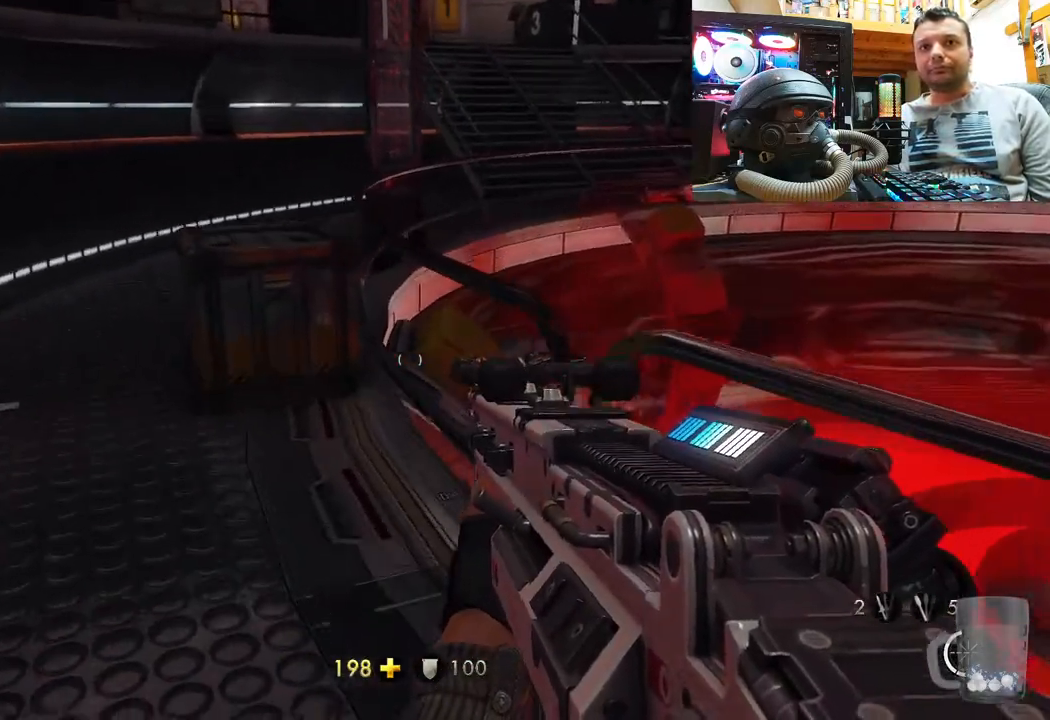
{"buttons": [], "left_stick": "up-left", "right_stick": "right", "events": [[117, "right_stick", "center"], [233, "right_stick", "up"], [317, "right_stick", "up-right"], [333, "left_stick", "up-left"], [483, "right_stick", "right"]]}
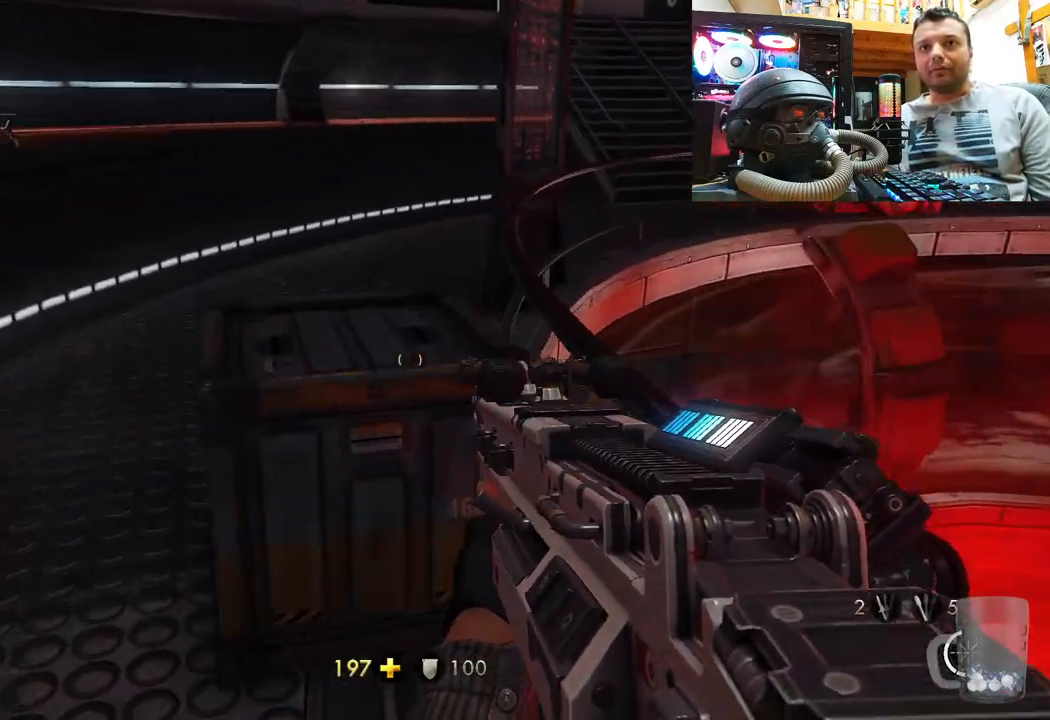
{"buttons": [], "left_stick": "center", "right_stick": "up", "events": [[67, "left_stick", "left"], [450, "left_stick", "center"], [467, "right_stick", "up"]]}
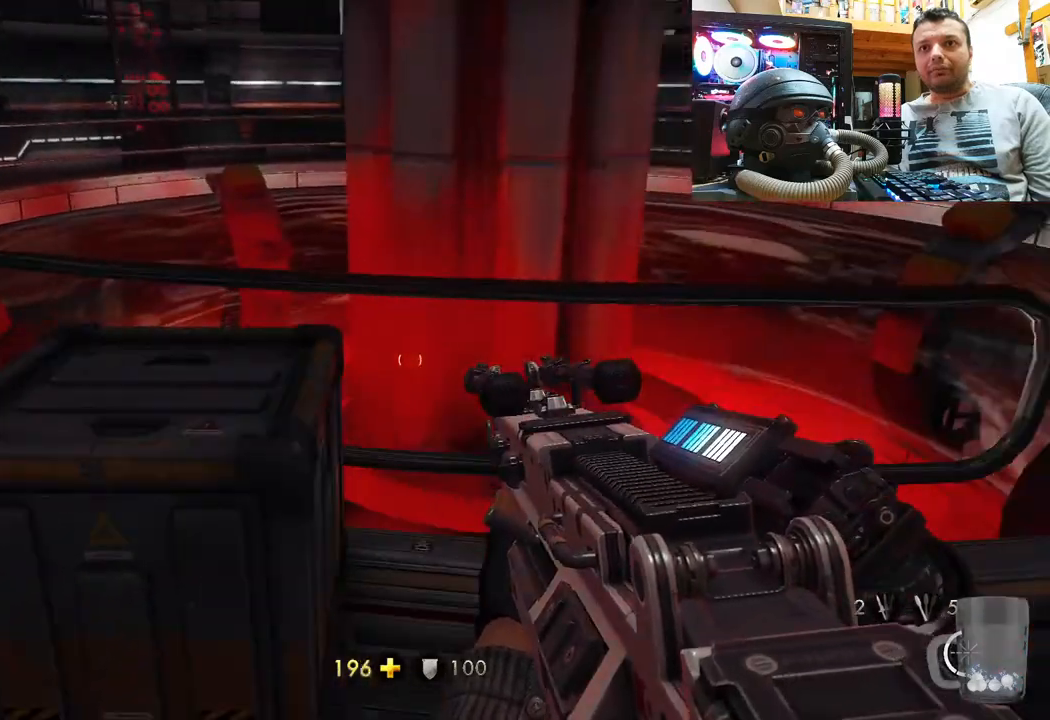
{"buttons": [], "left_stick": "up-left", "right_stick": "right", "events": [[33, "right_stick", "up-left"], [100, "left_stick", "left"], [350, "left_stick", "up-left"], [350, "right_stick", "right"]]}
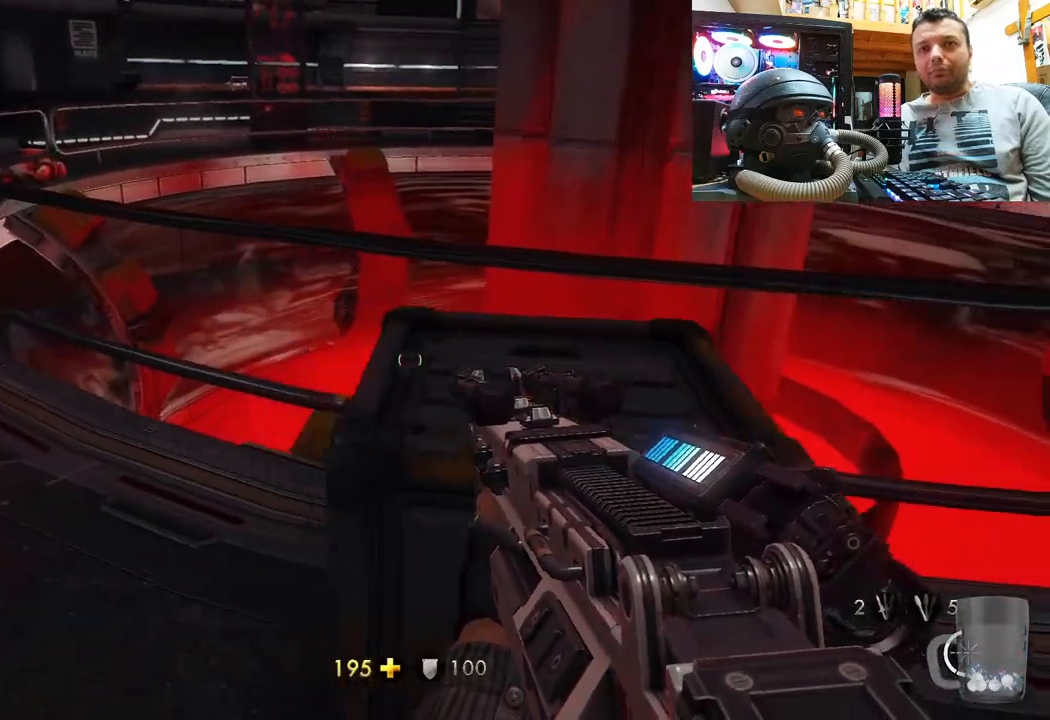
{"buttons": [], "left_stick": "down-left", "right_stick": "right", "events": [[100, "left_stick", "left"], [250, "left_stick", "down-left"]]}
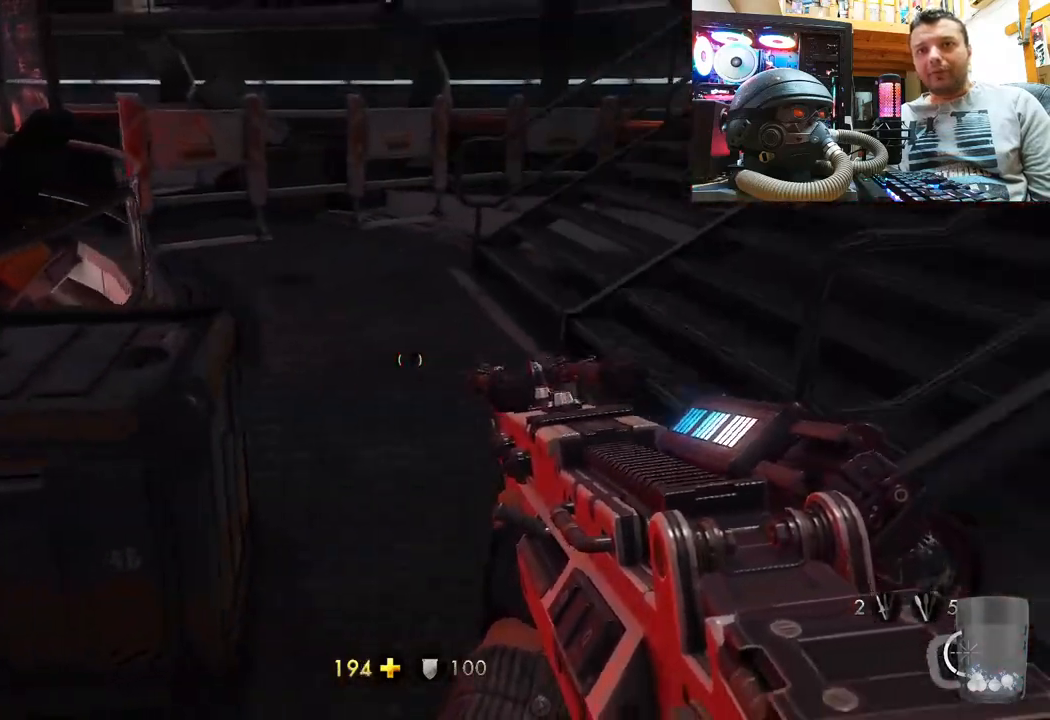
{"buttons": [], "left_stick": "up-right", "right_stick": "center", "events": [[117, "right_stick", "up-left"], [217, "left_stick", "center"], [267, "left_stick", "up-right"], [300, "right_stick", "center"]]}
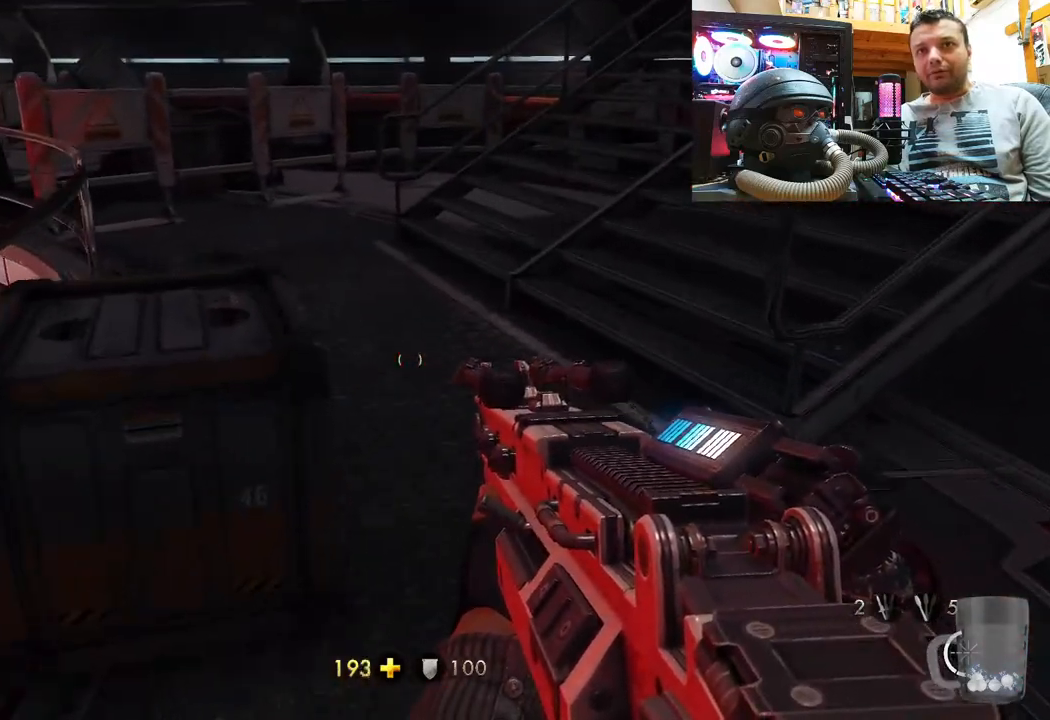
{"buttons": [], "left_stick": "up-right", "right_stick": "center", "events": [[67, "right_stick", "up-left"], [467, "right_stick", "center"]]}